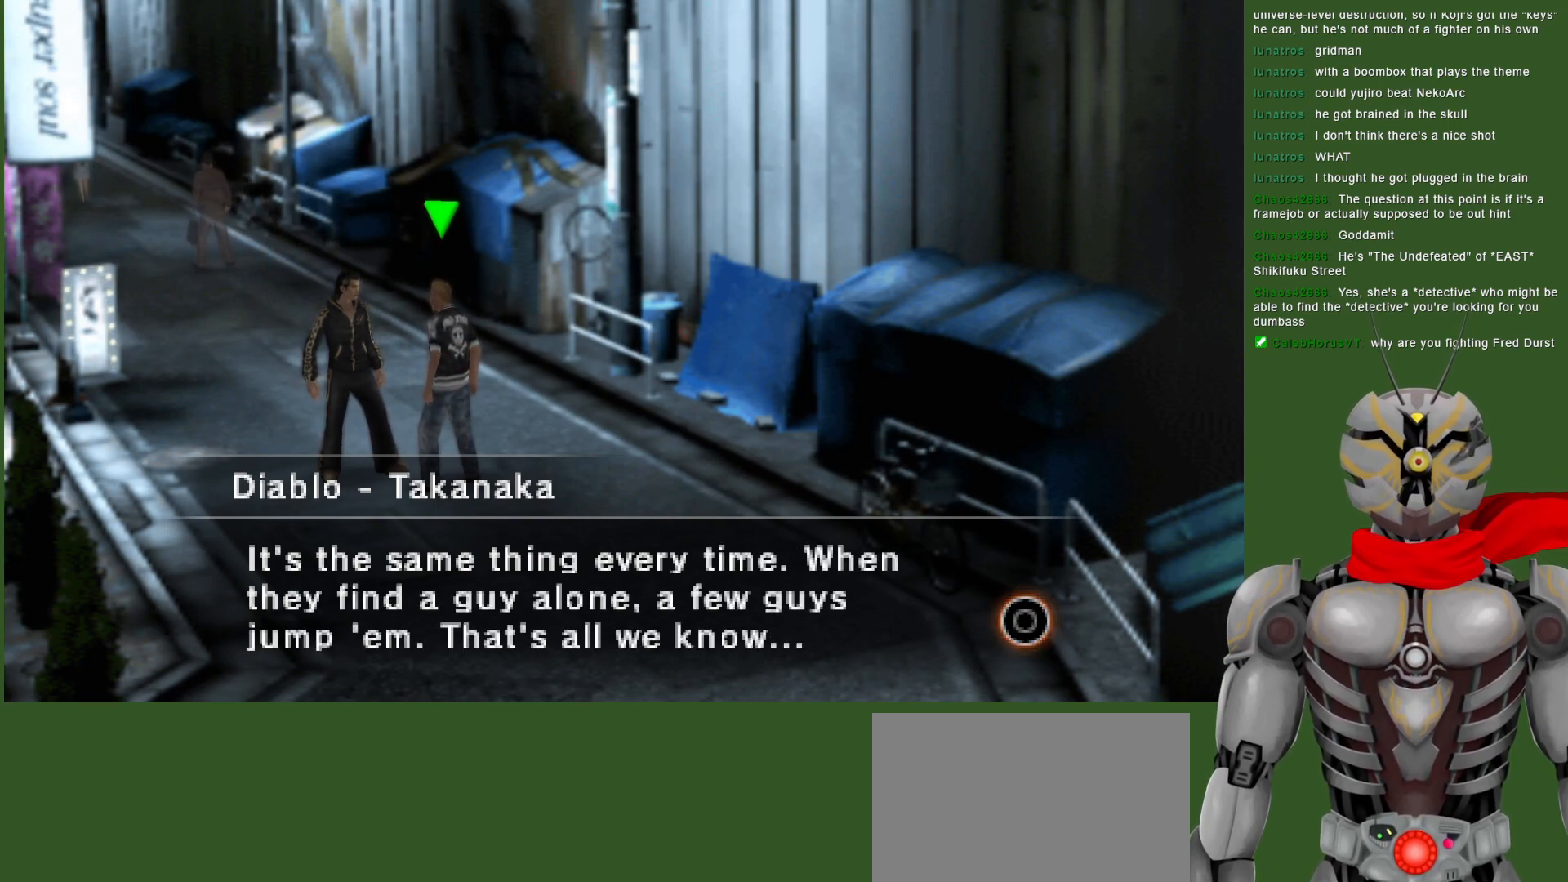
Gameplay with a controller (PlayStation layout); each line is a JSON object with the inputs held at the frame after it. "events" lists button and stick changes between this image and that frame as [ms after this image, input, new state], when the widget could be followed in between.
{"buttons": [], "left_stick": "center", "right_stick": "center", "events": [[333, "CIRCLE", "down"], [433, "CIRCLE", "up"]]}
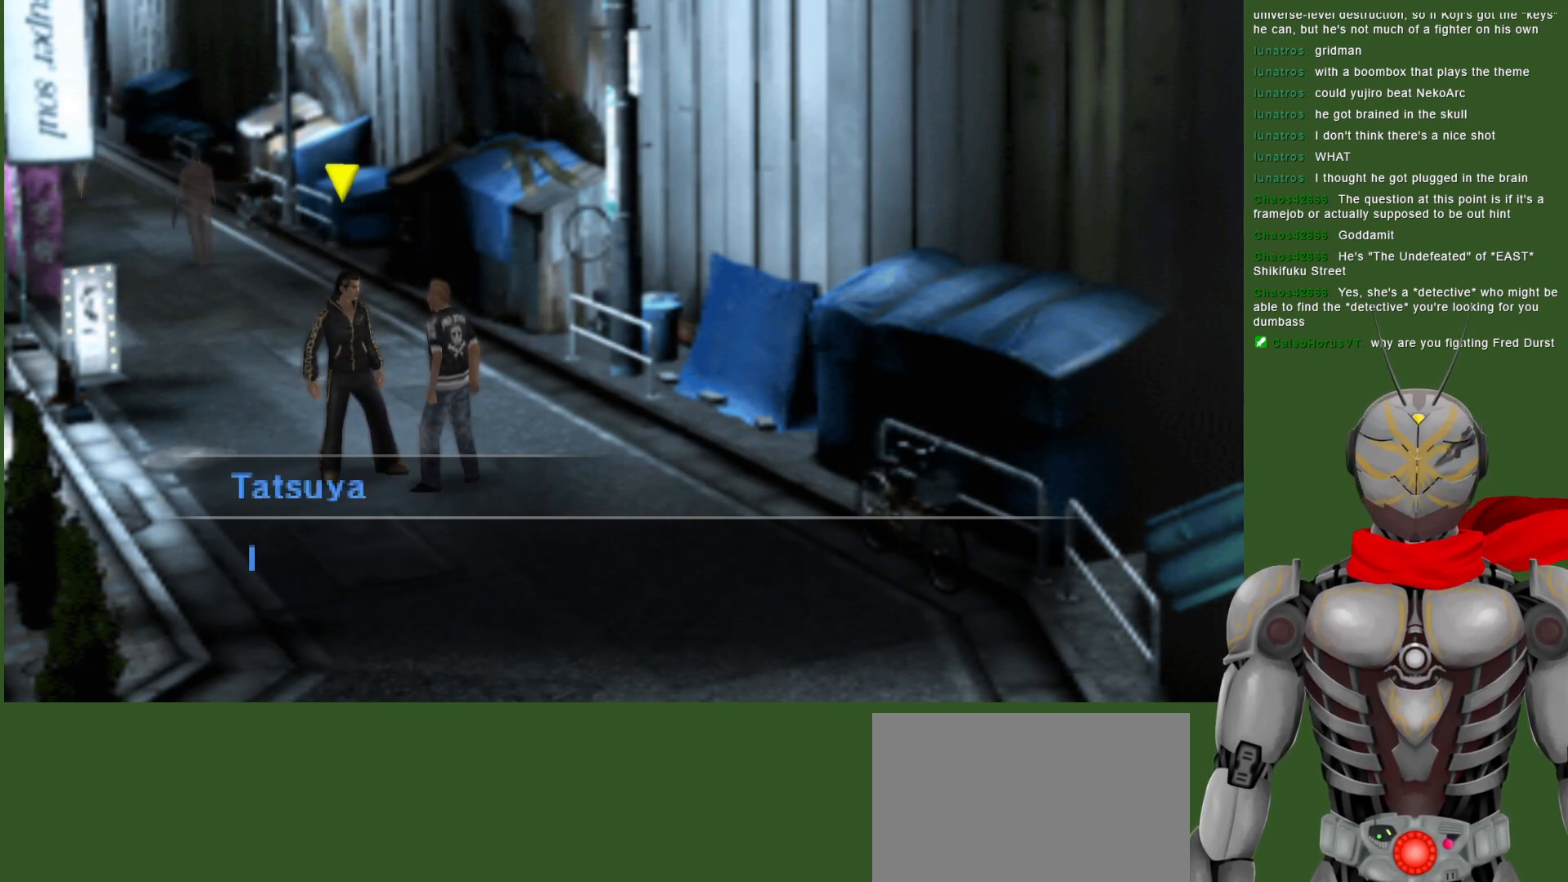
{"buttons": [], "left_stick": "center", "right_stick": "center", "events": []}
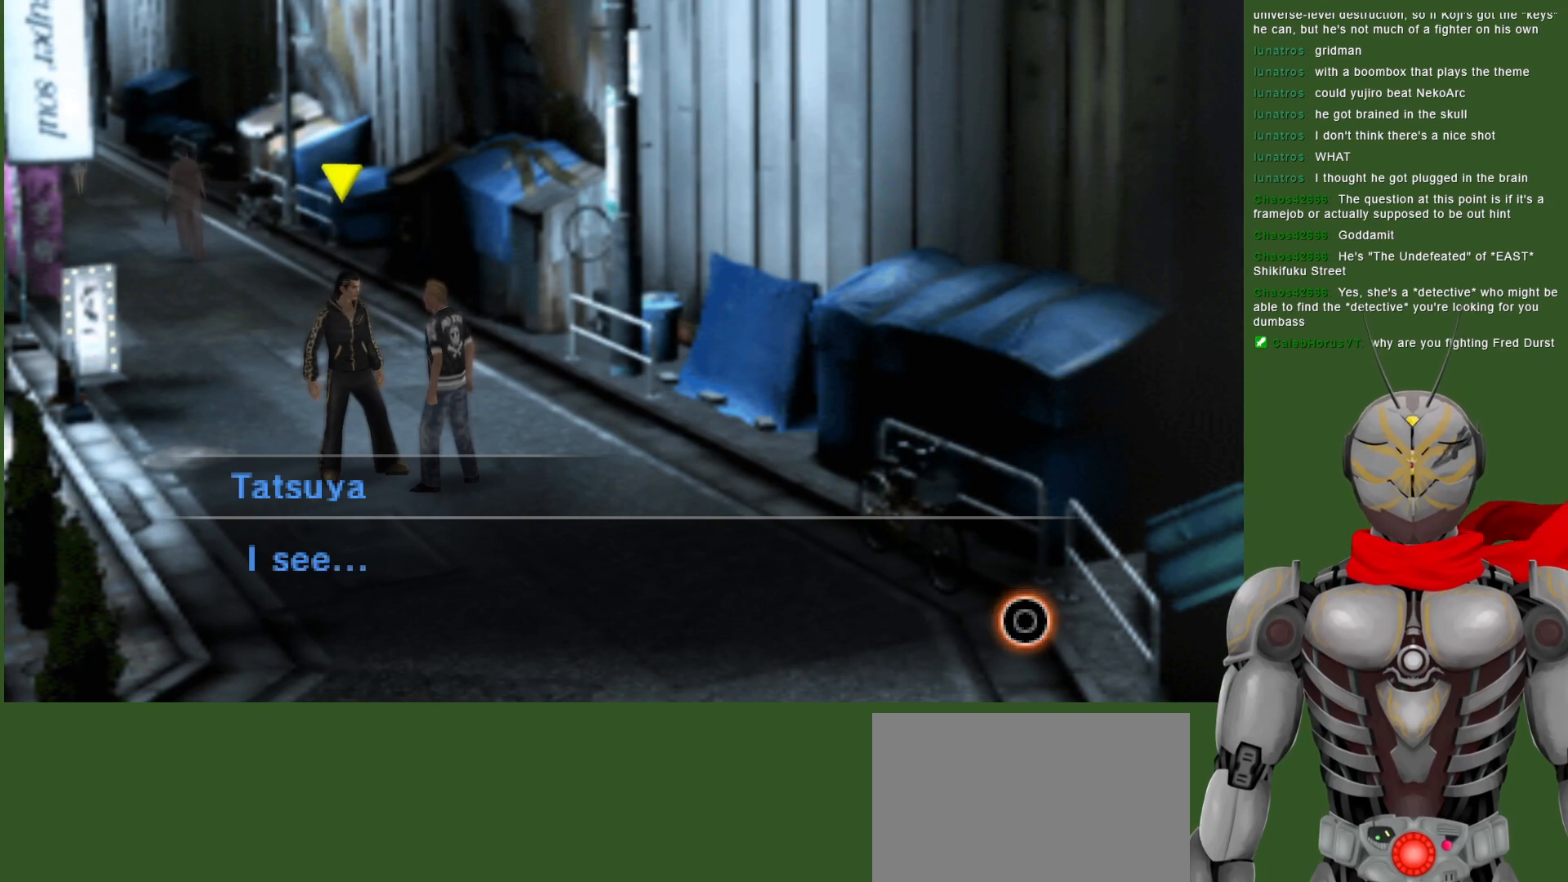
{"buttons": [], "left_stick": "center", "right_stick": "center", "events": []}
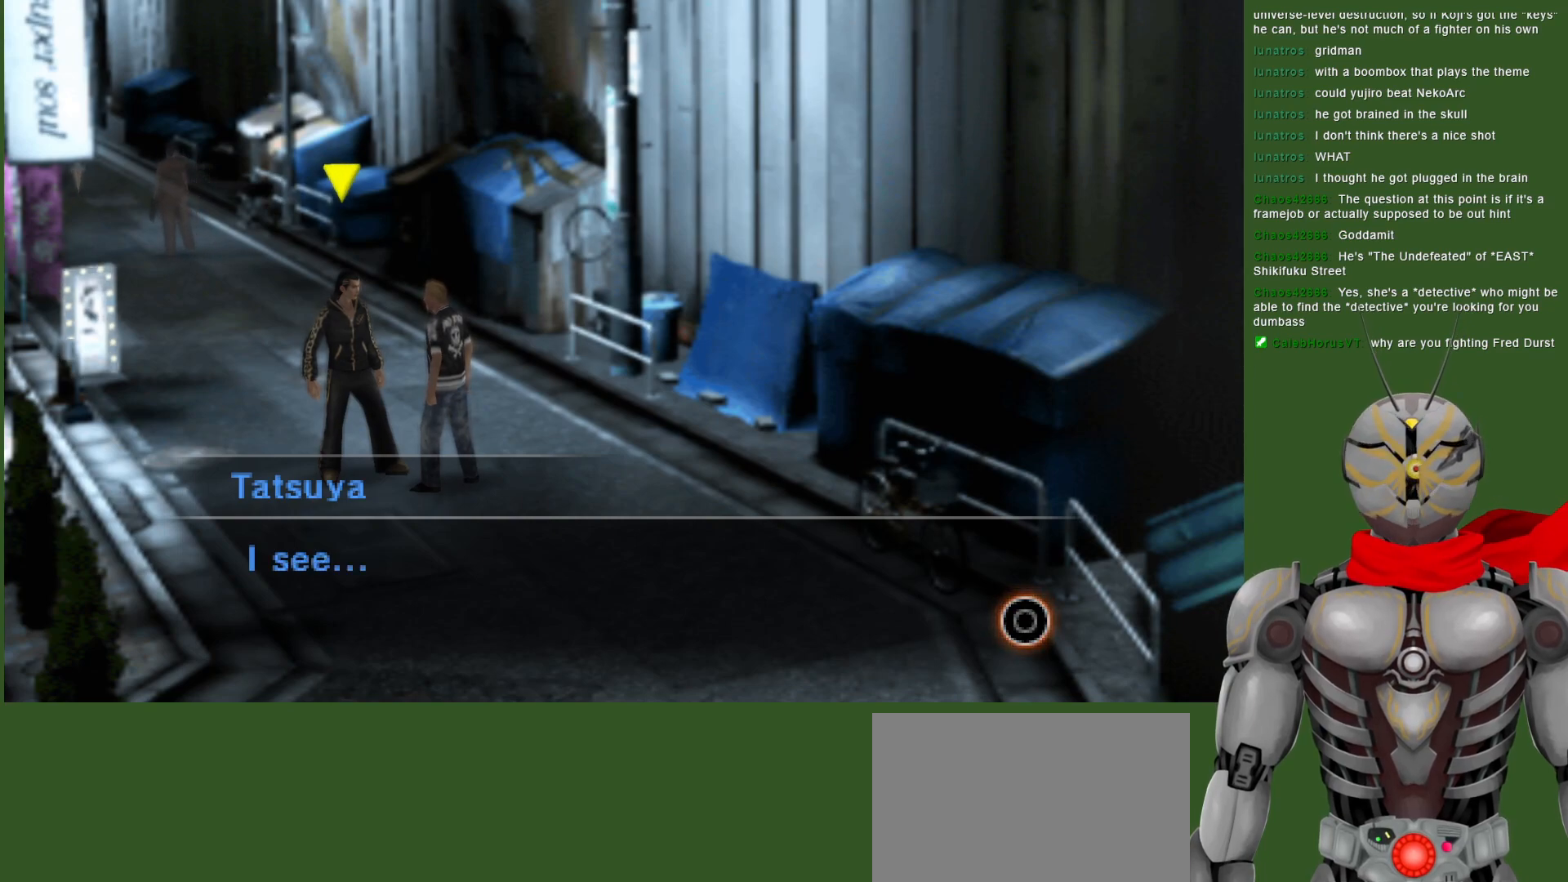
{"buttons": [], "left_stick": "center", "right_stick": "center", "events": [[333, "CIRCLE", "down"], [450, "CIRCLE", "up"]]}
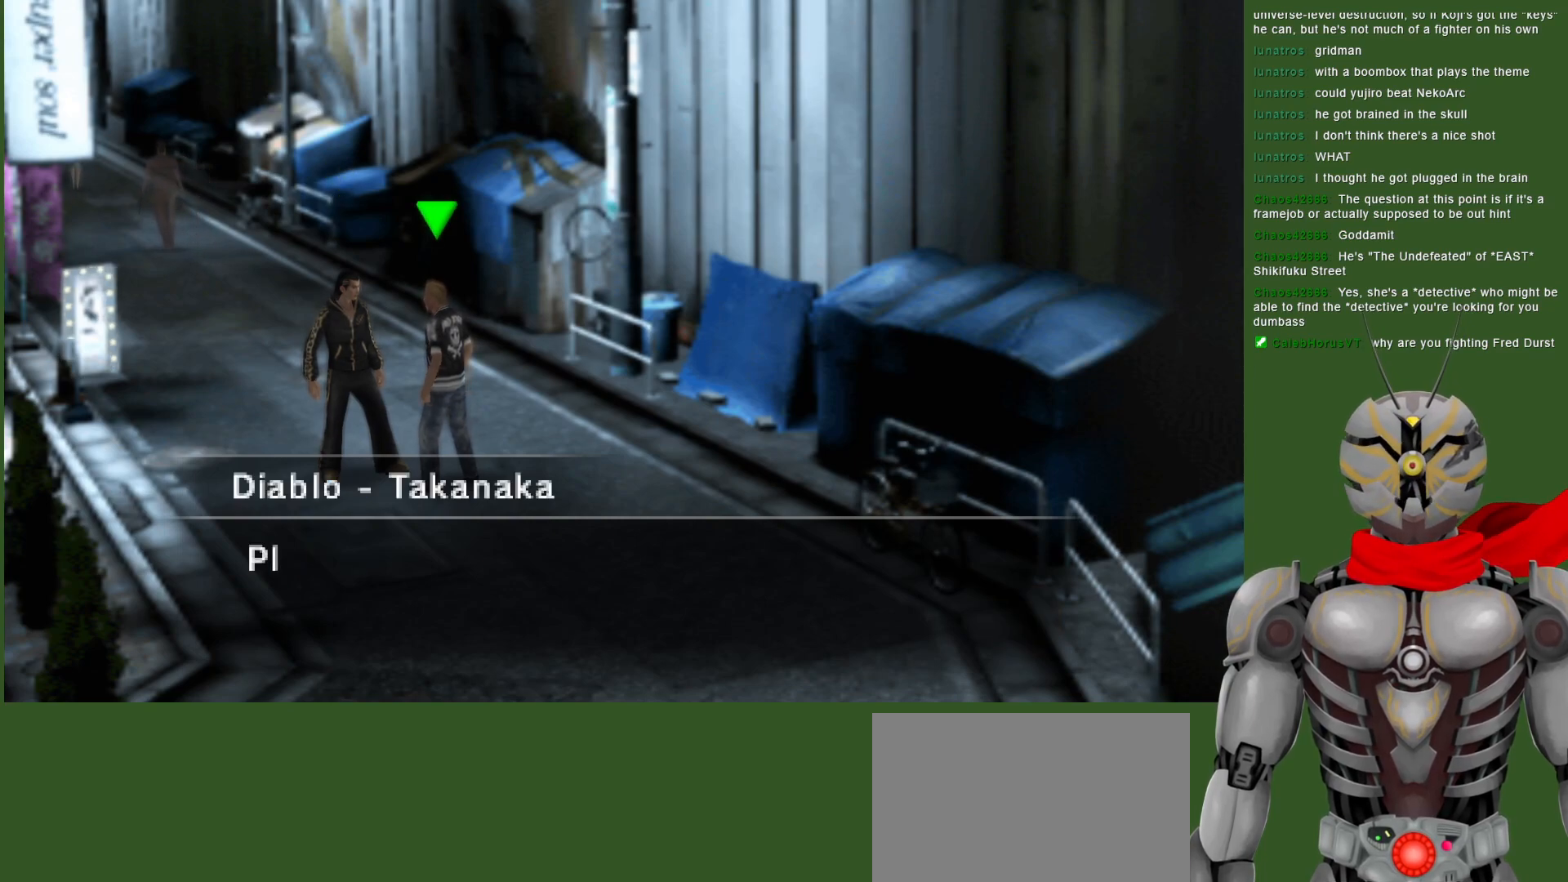
{"buttons": [], "left_stick": "center", "right_stick": "center", "events": []}
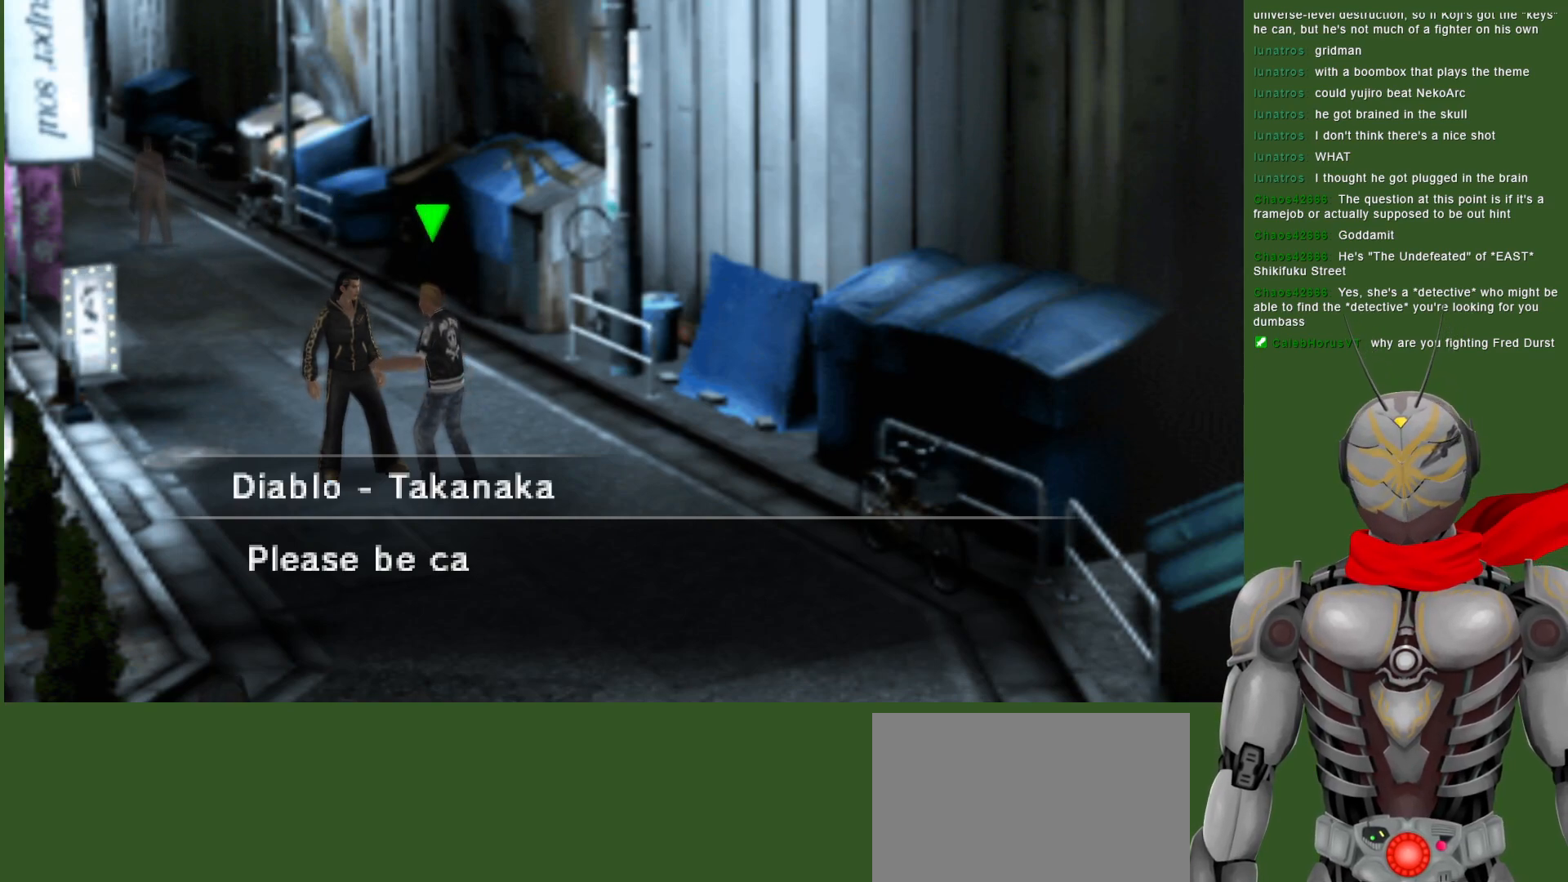
{"buttons": [], "left_stick": "center", "right_stick": "center", "events": []}
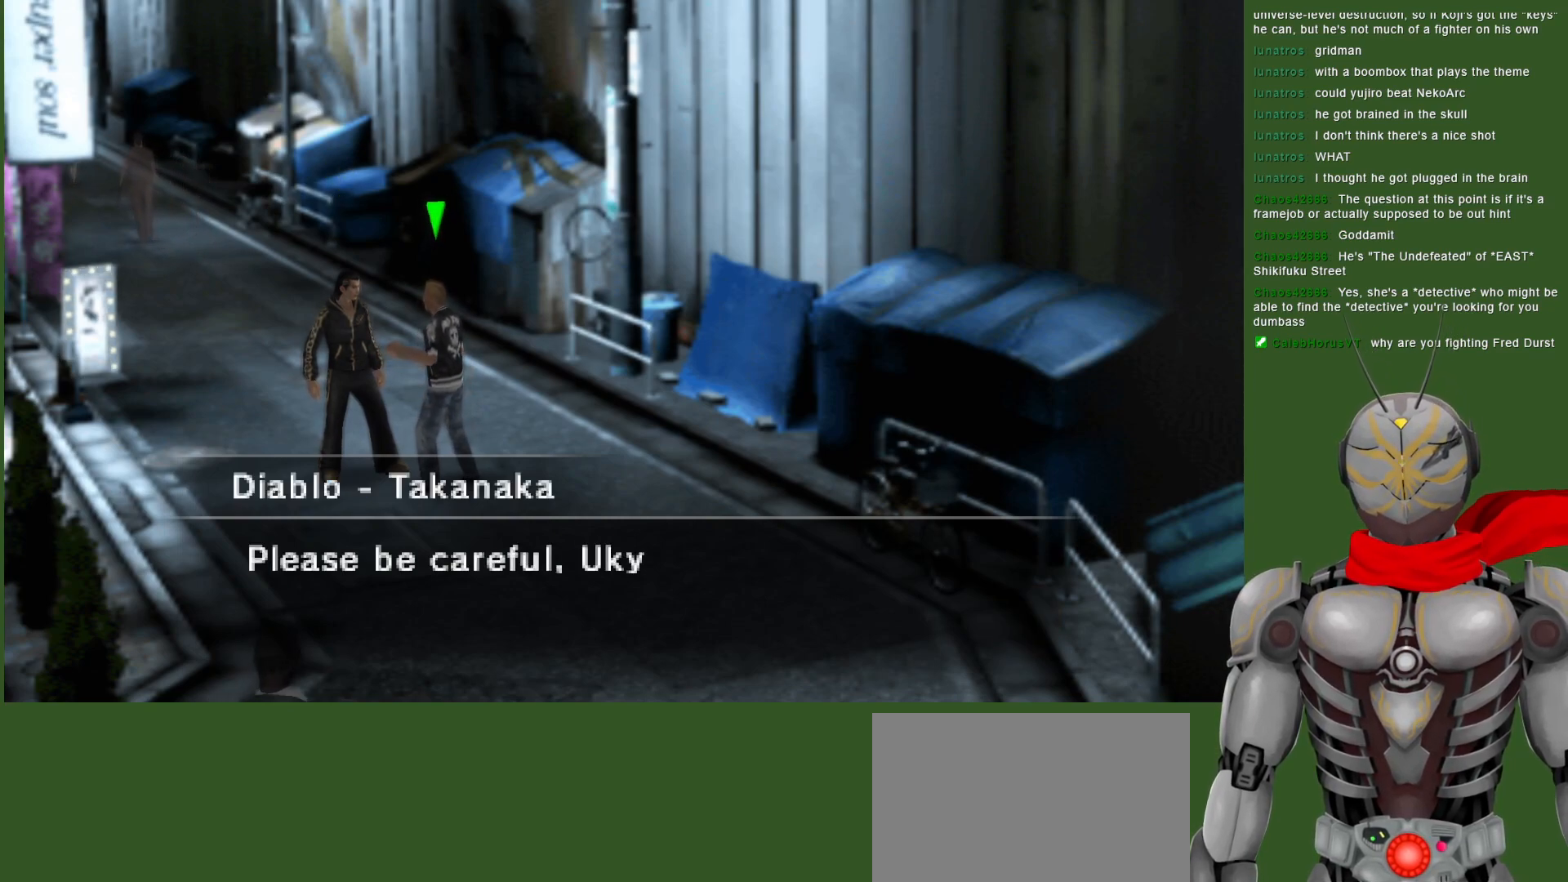
{"buttons": [], "left_stick": "center", "right_stick": "center", "events": []}
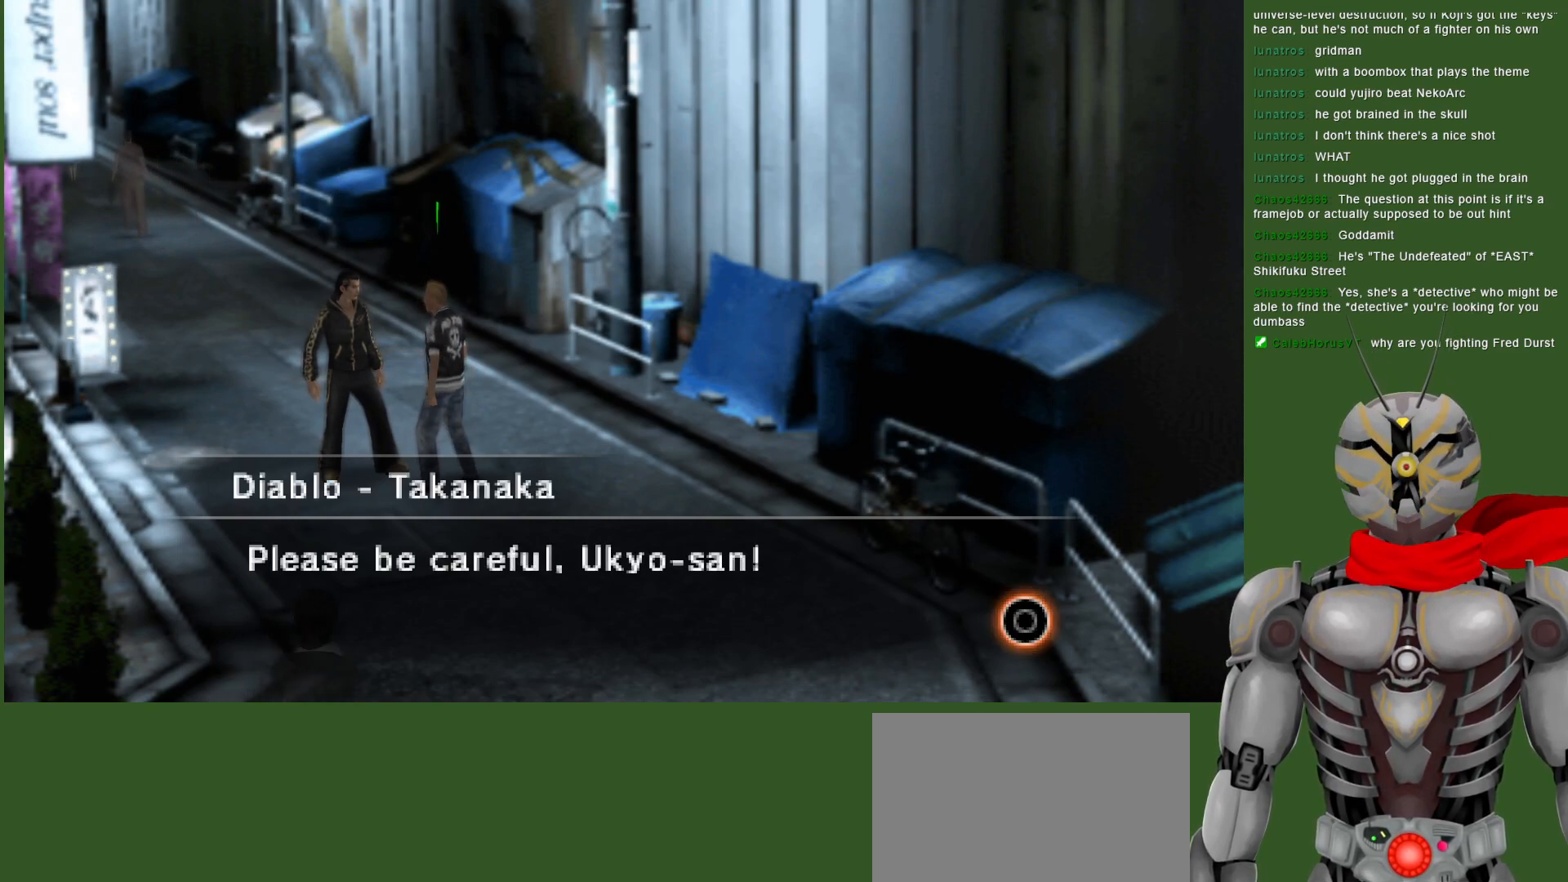
{"buttons": [], "left_stick": "center", "right_stick": "center", "events": []}
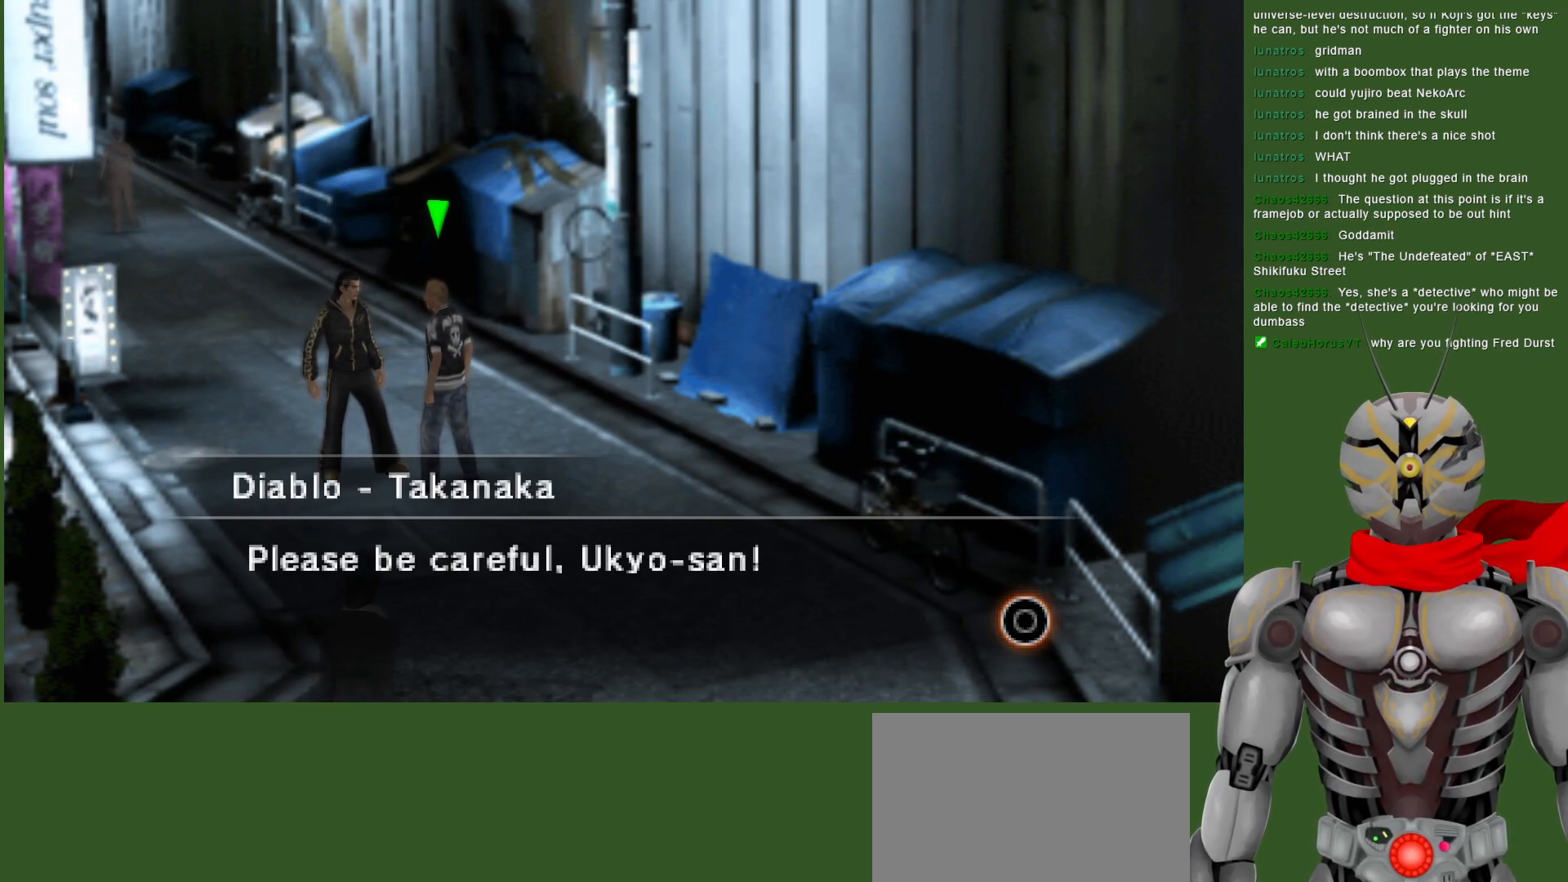
{"buttons": ["CIRCLE"], "left_stick": "center", "right_stick": "center", "events": [[417, "CIRCLE", "down"]]}
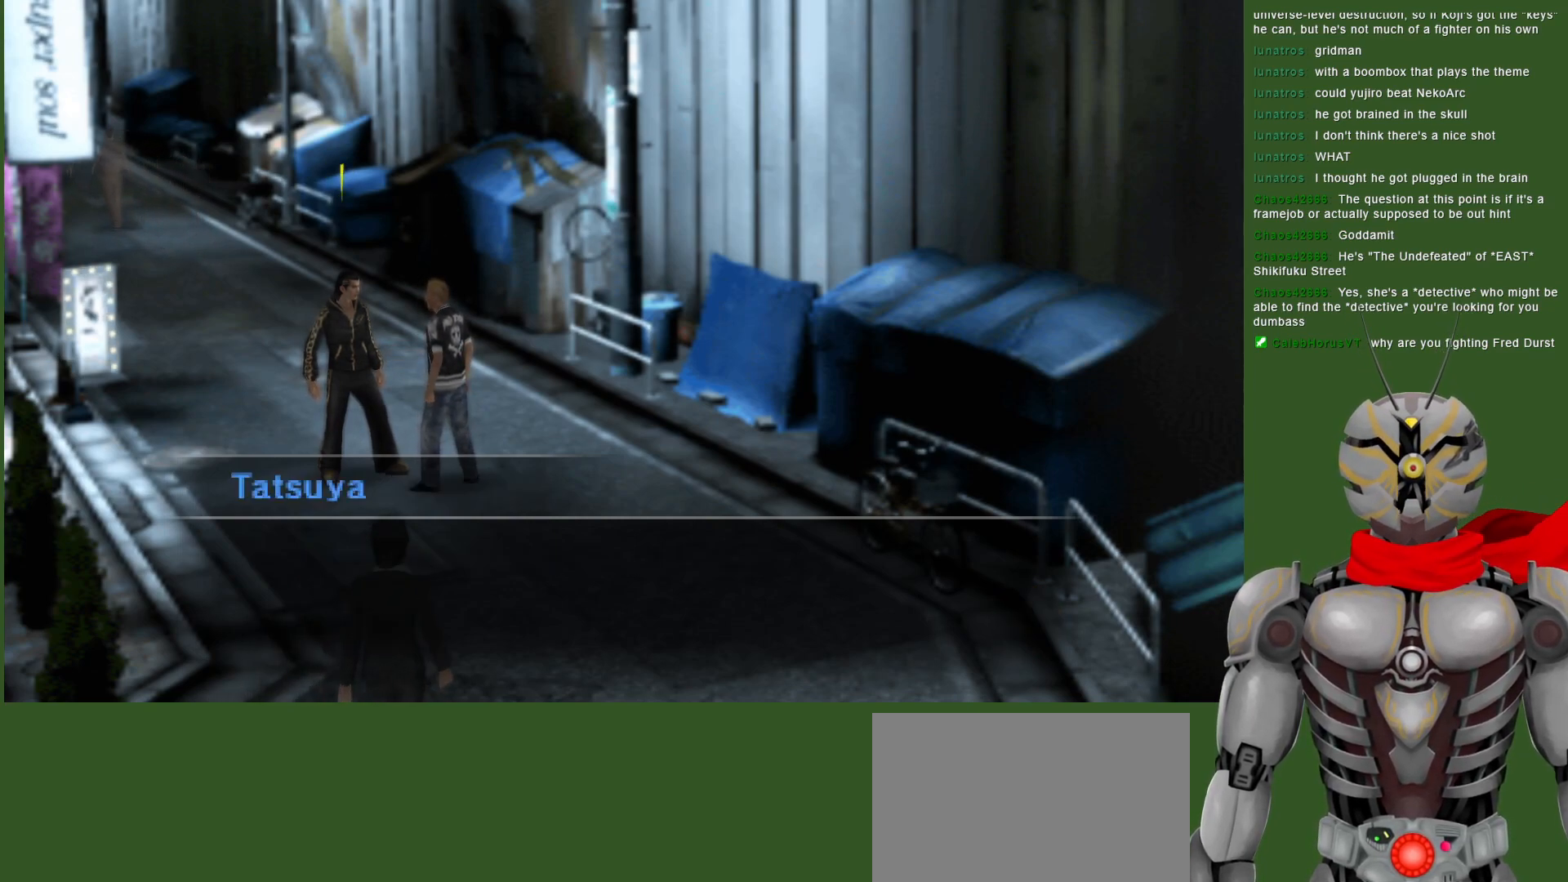
{"buttons": [], "left_stick": "center", "right_stick": "center", "events": [[67, "CIRCLE", "up"]]}
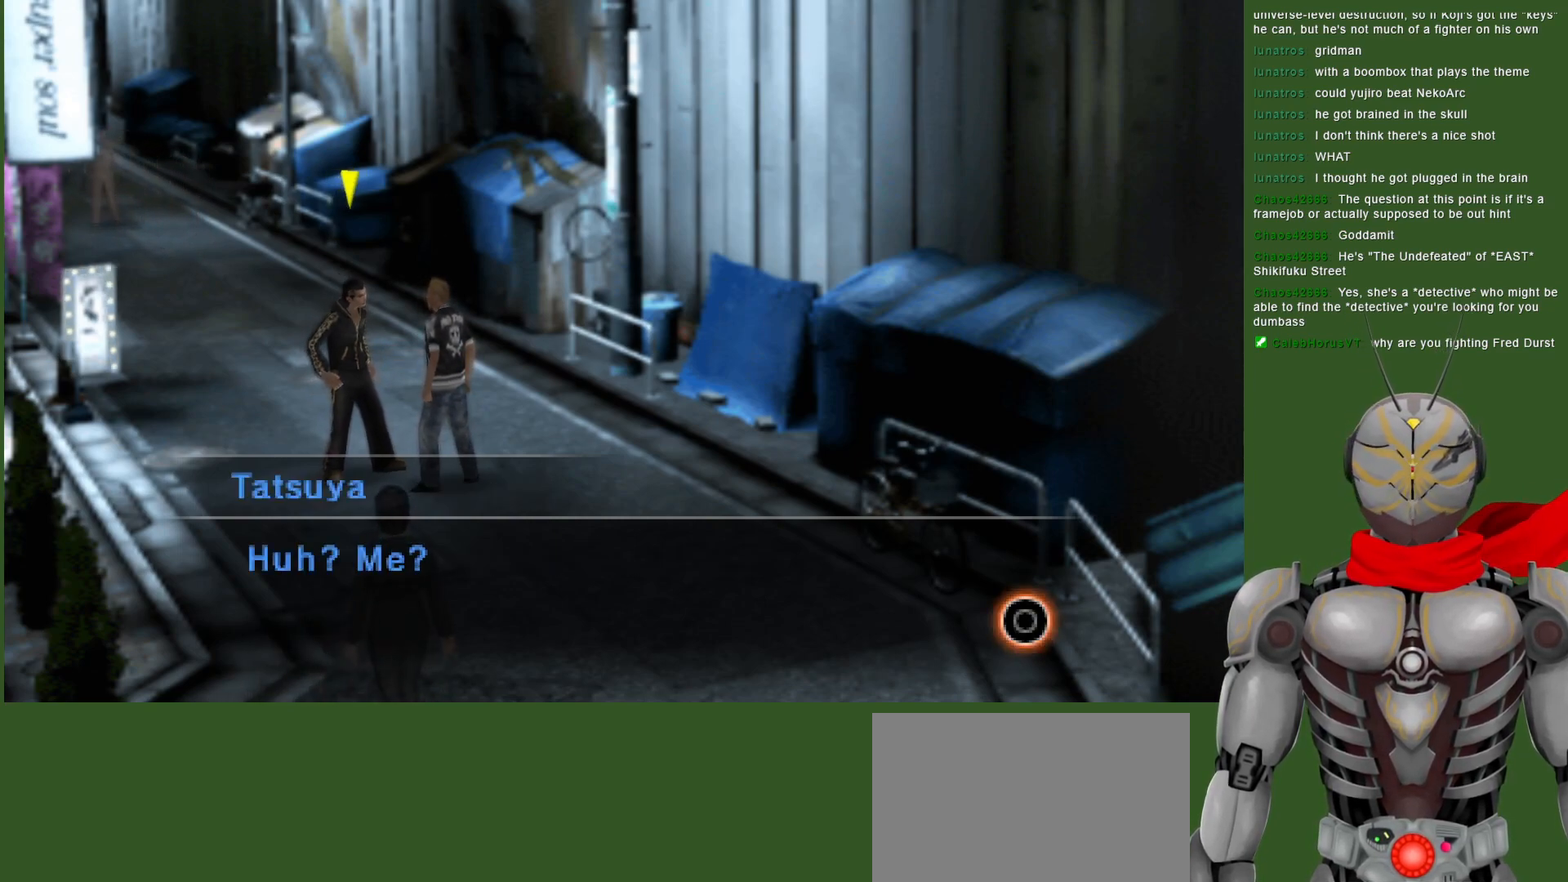
{"buttons": [], "left_stick": "center", "right_stick": "center", "events": []}
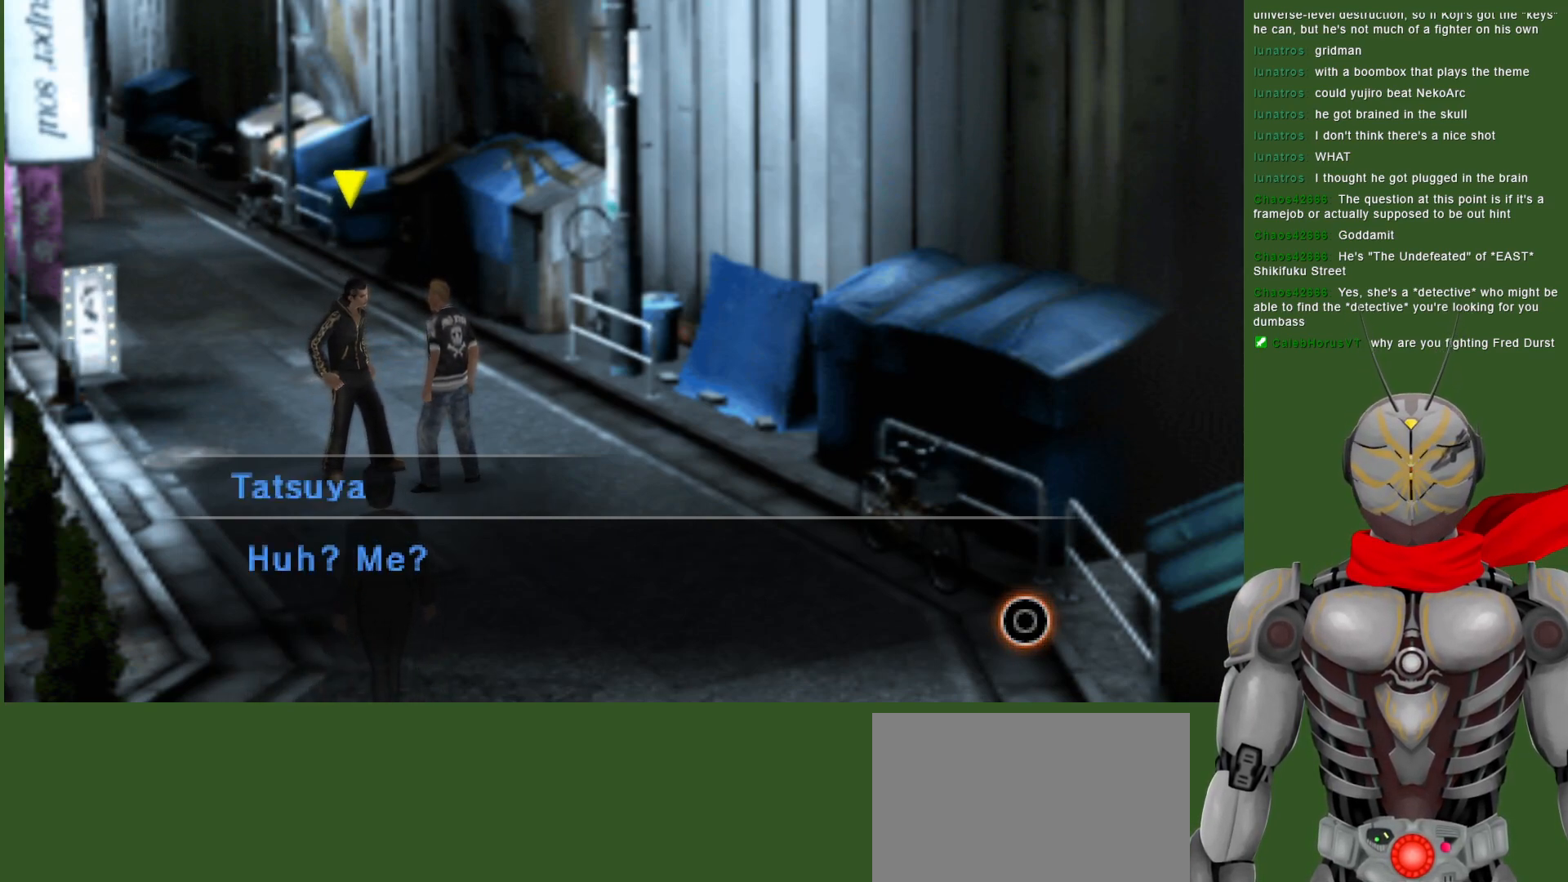
{"buttons": [], "left_stick": "center", "right_stick": "center", "events": []}
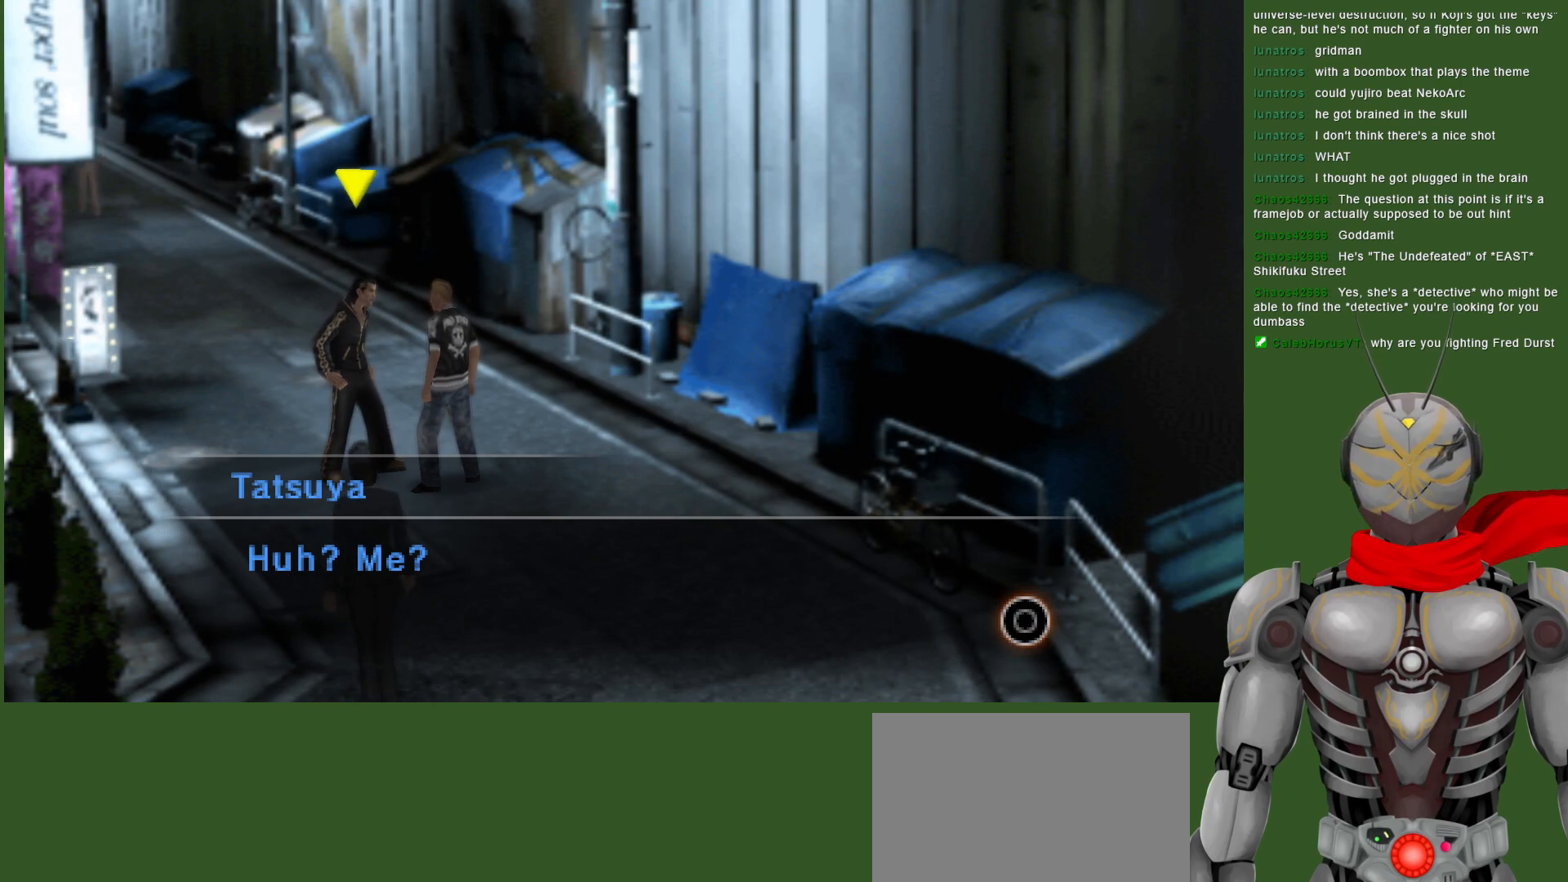
{"buttons": [], "left_stick": "center", "right_stick": "center", "events": []}
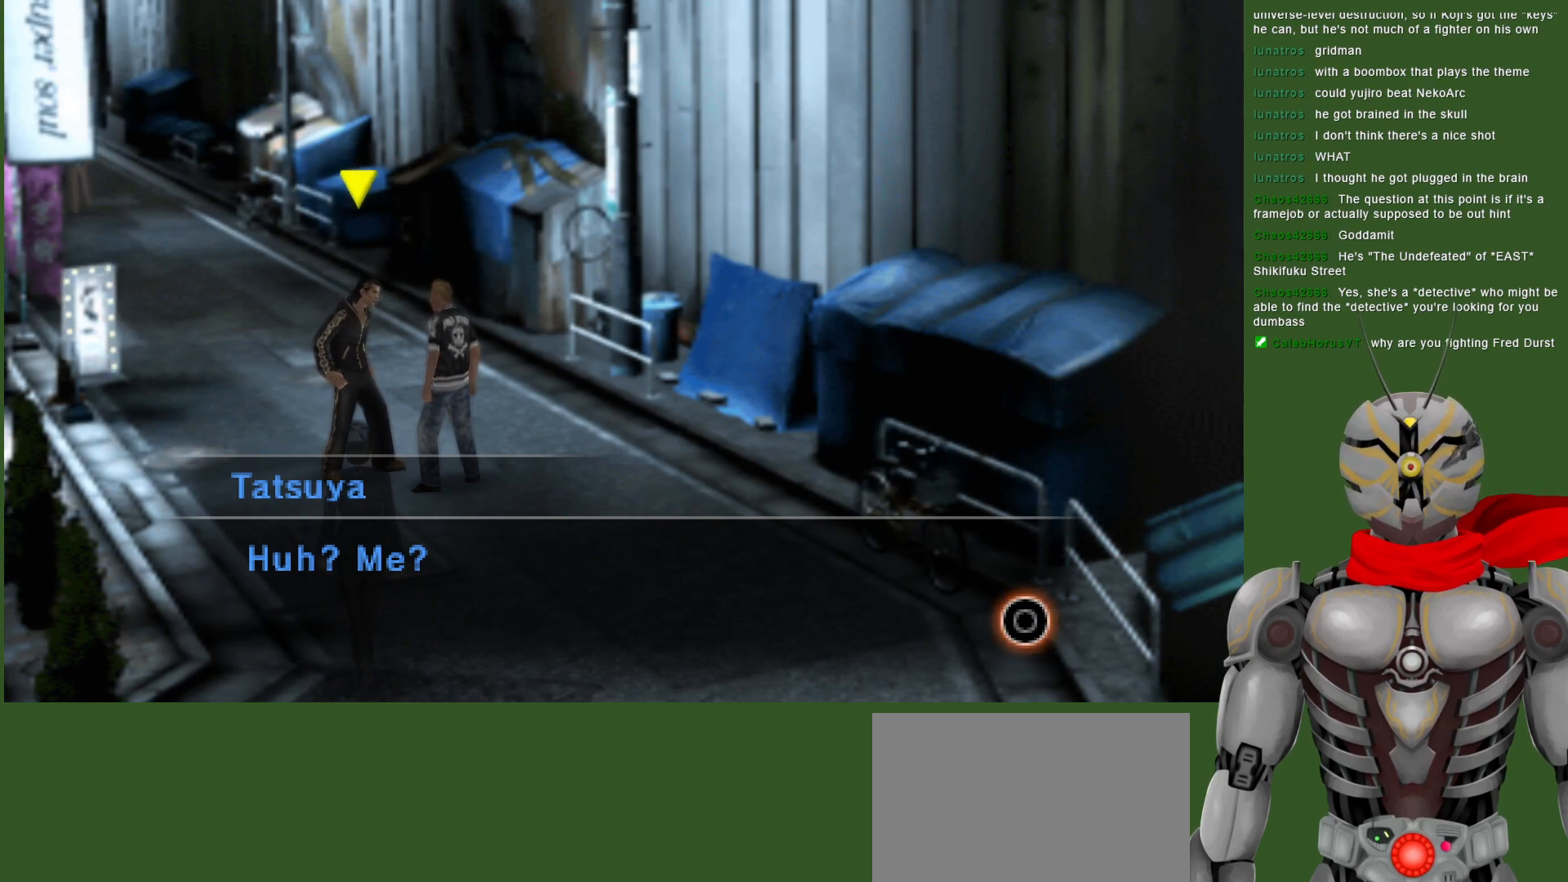
{"buttons": [], "left_stick": "center", "right_stick": "center", "events": [[150, "CIRCLE", "down"], [250, "CIRCLE", "up"]]}